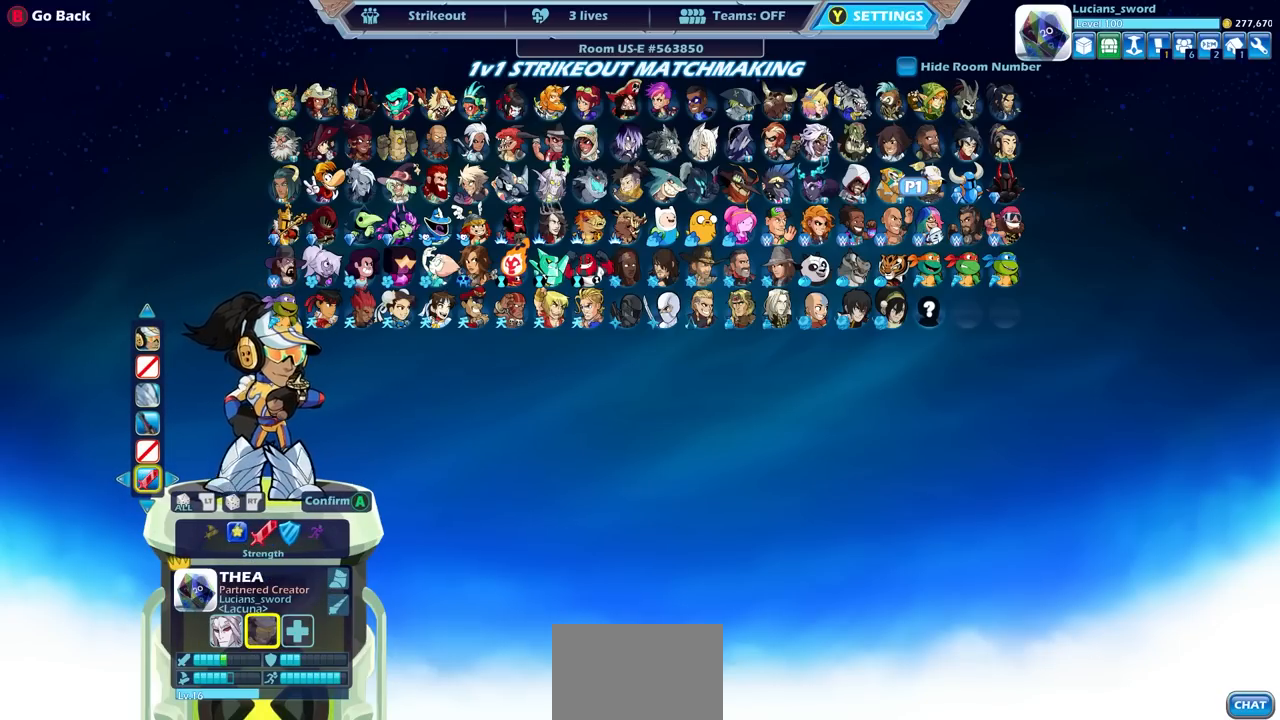
Gameplay with a controller (PlayStation layout); each line is a JSON object with the inputs held at the frame after it. "events" lists button and stick changes between this image and that frame as [ms after this image, input, new state], when the widget could be followed in between.
{"buttons": [], "left_stick": "center", "right_stick": "center", "events": [[100, "CROSS", "down"], [250, "CROSS", "up"]]}
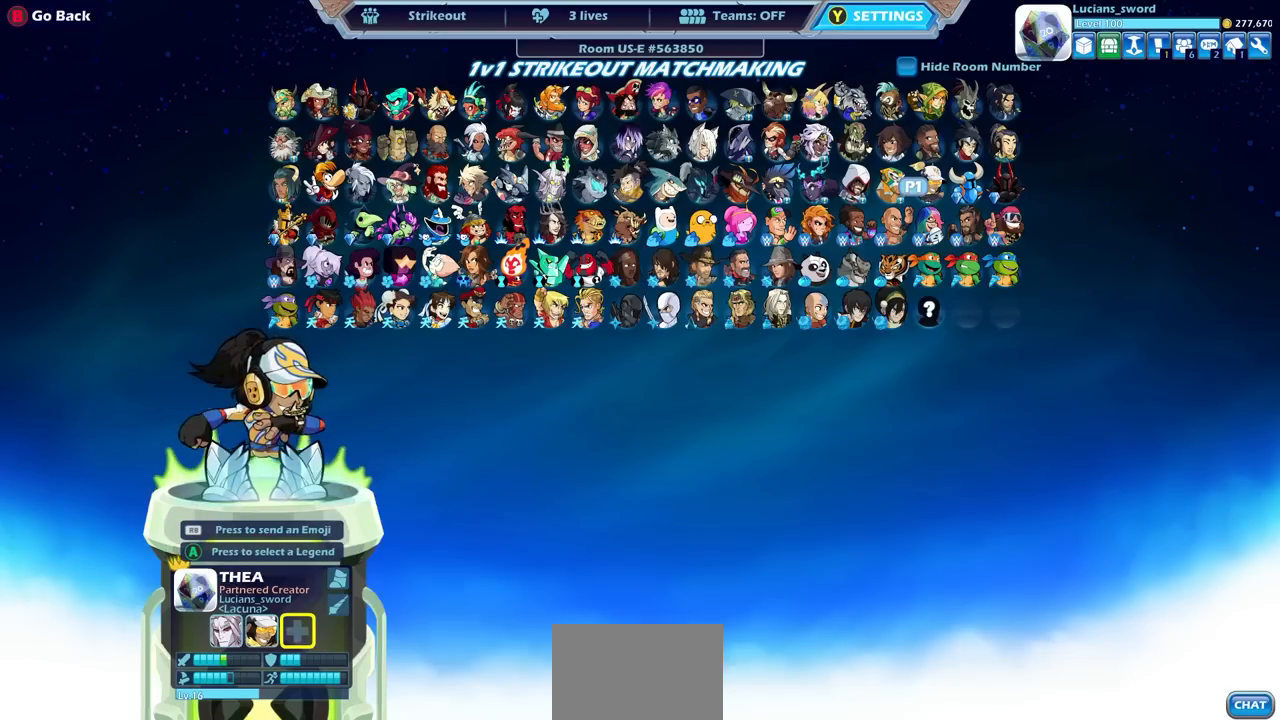
{"buttons": [], "left_stick": "center", "right_stick": "center", "events": []}
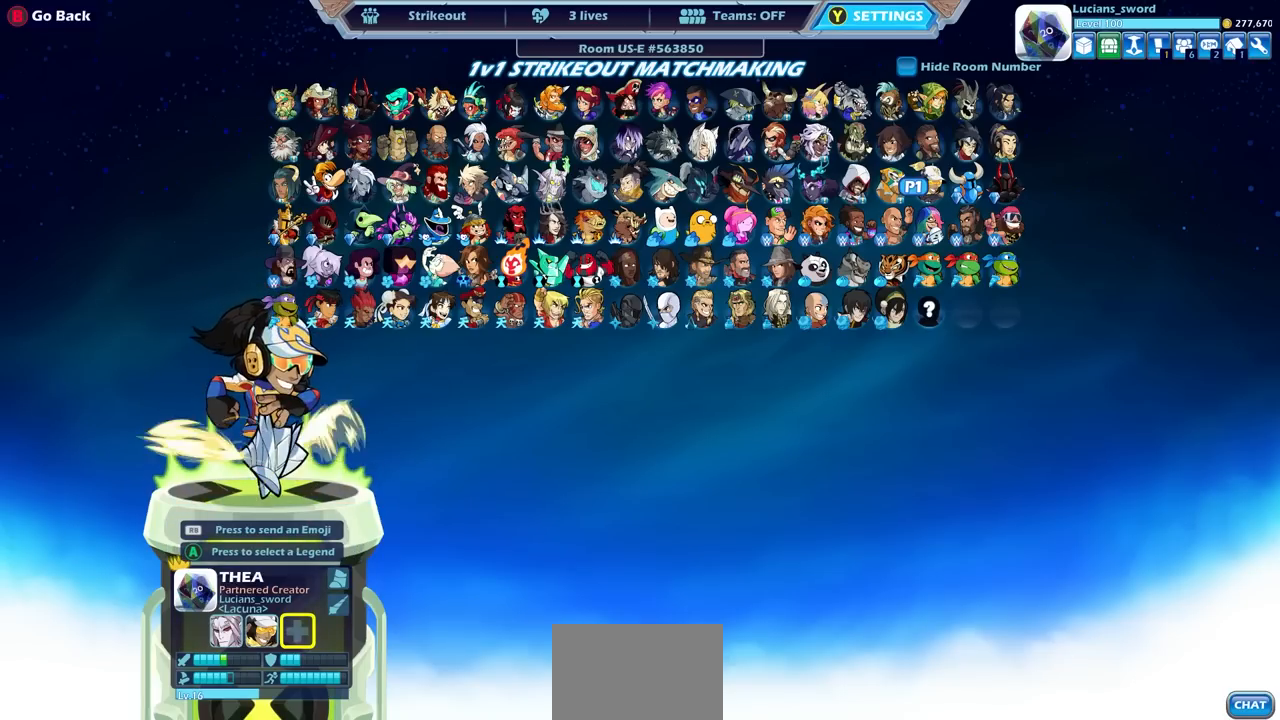
{"buttons": [], "left_stick": "center", "right_stick": "center", "events": []}
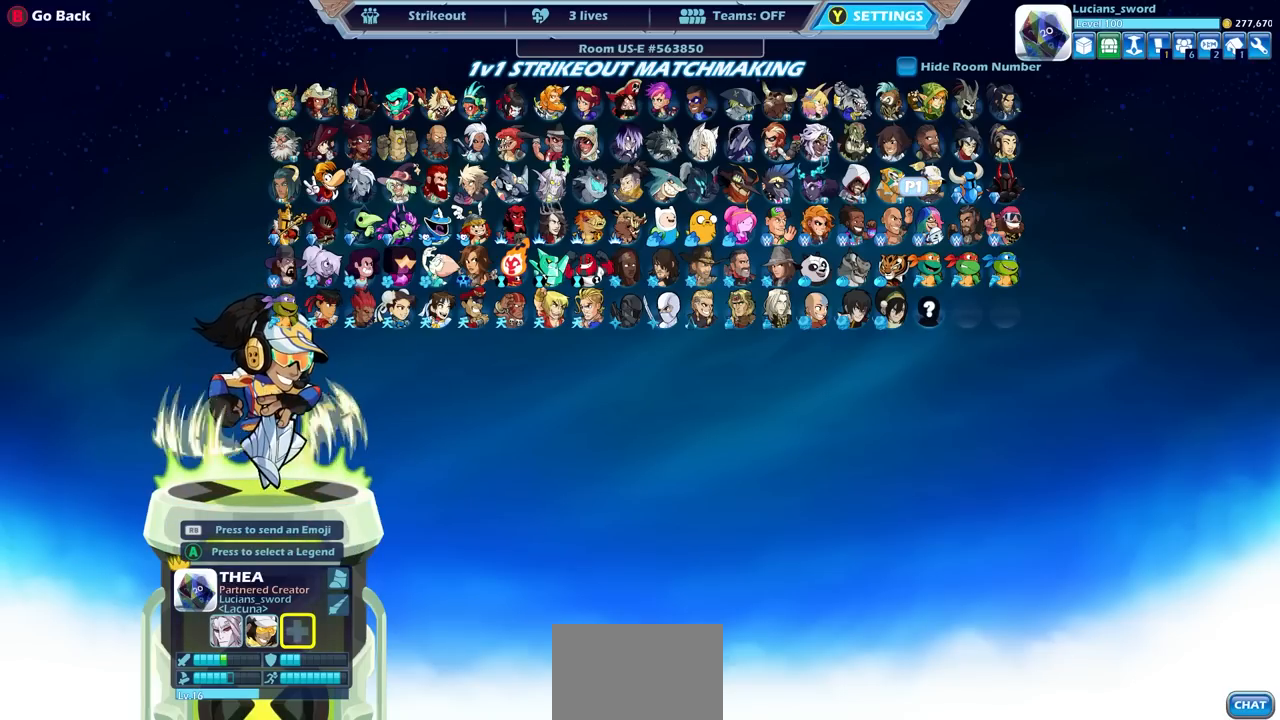
{"buttons": [], "left_stick": "center", "right_stick": "center", "events": [[200, "DPAD_LEFT", "down"], [317, "DPAD_LEFT", "up"], [400, "DPAD_LEFT", "down"], [483, "DPAD_LEFT", "up"]]}
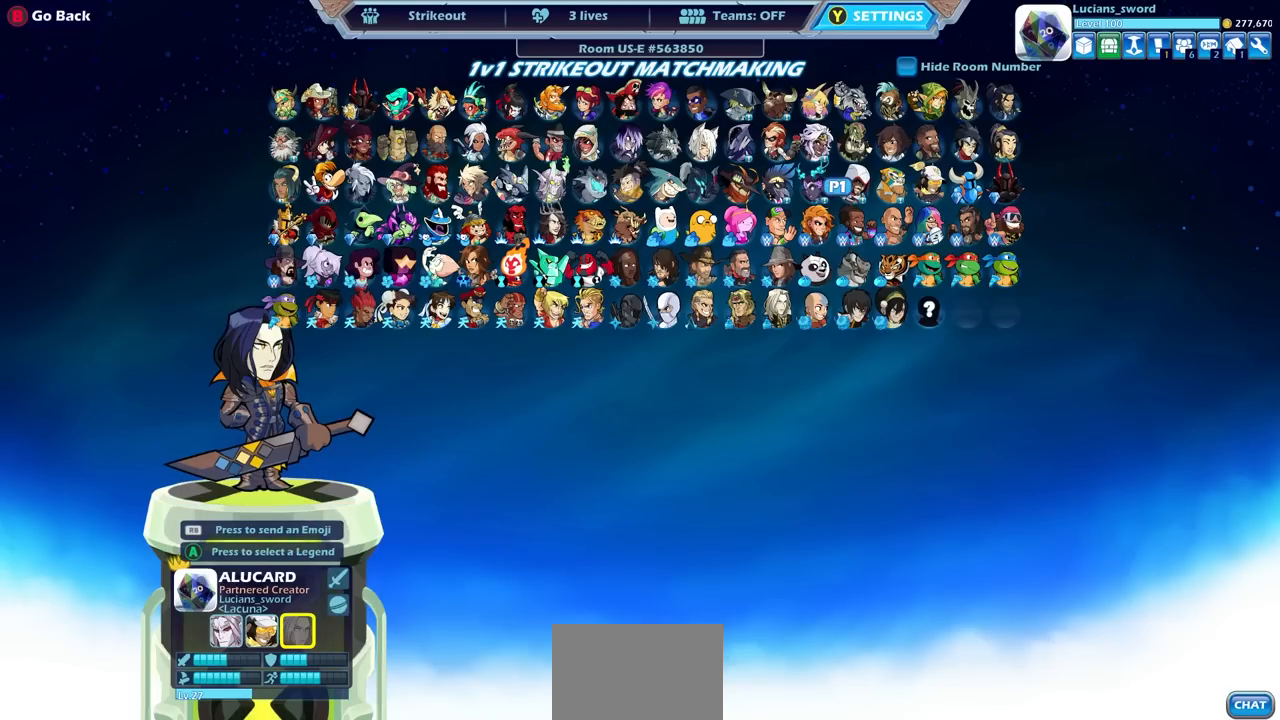
{"buttons": [], "left_stick": "center", "right_stick": "center", "events": [[83, "DPAD_LEFT", "down"], [167, "DPAD_LEFT", "up"], [283, "DPAD_LEFT", "down"], [383, "DPAD_LEFT", "up"]]}
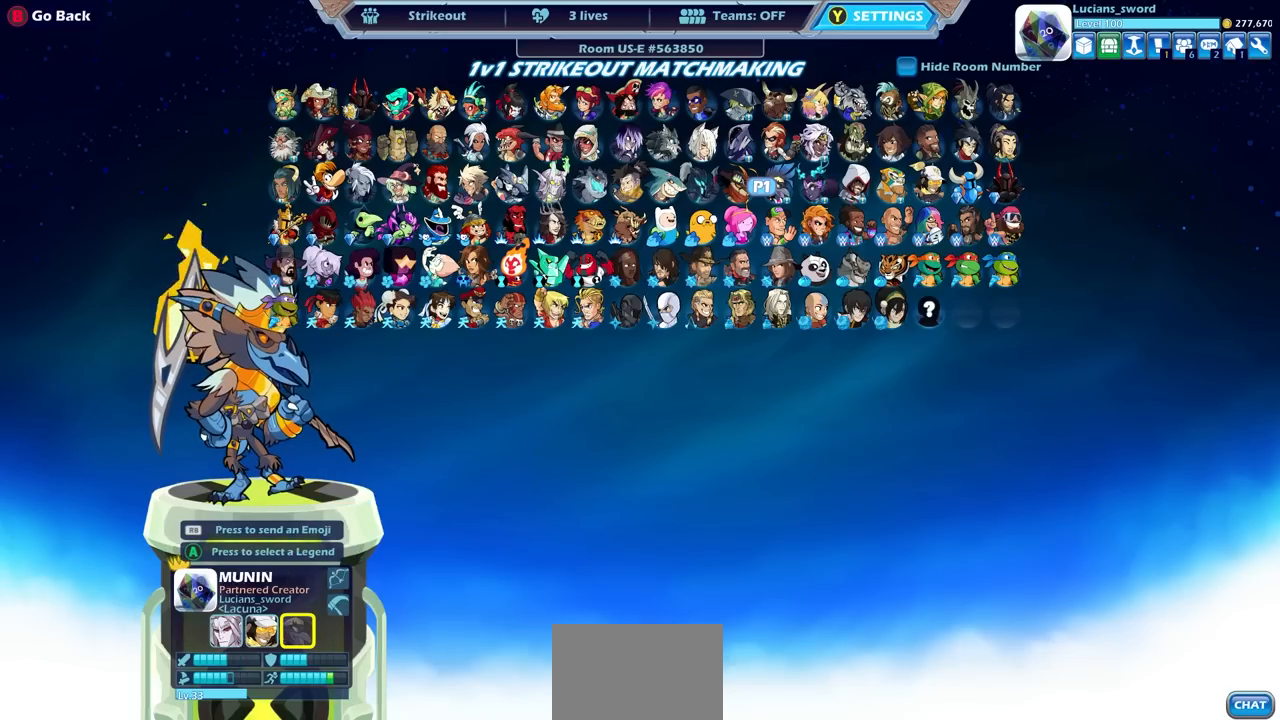
{"buttons": [], "left_stick": "center", "right_stick": "center", "events": []}
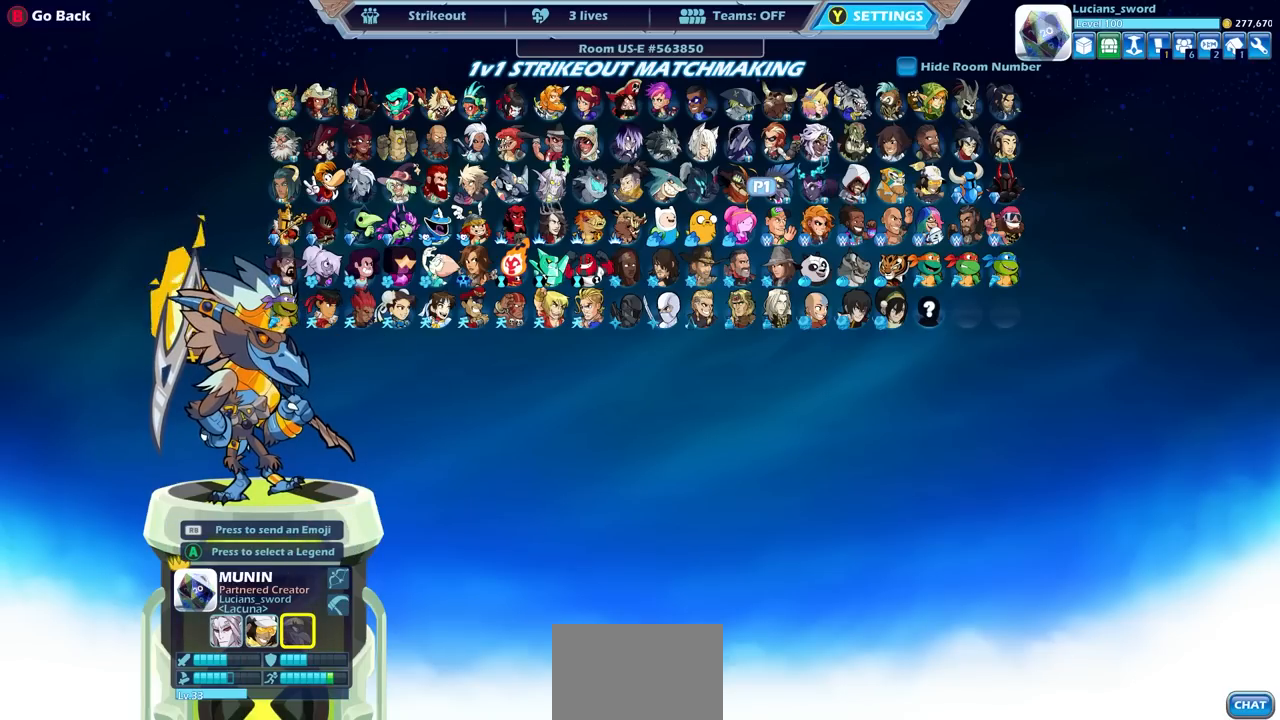
{"buttons": [], "left_stick": "center", "right_stick": "center", "events": [[283, "SELECT", "down"], [367, "SELECT", "up"]]}
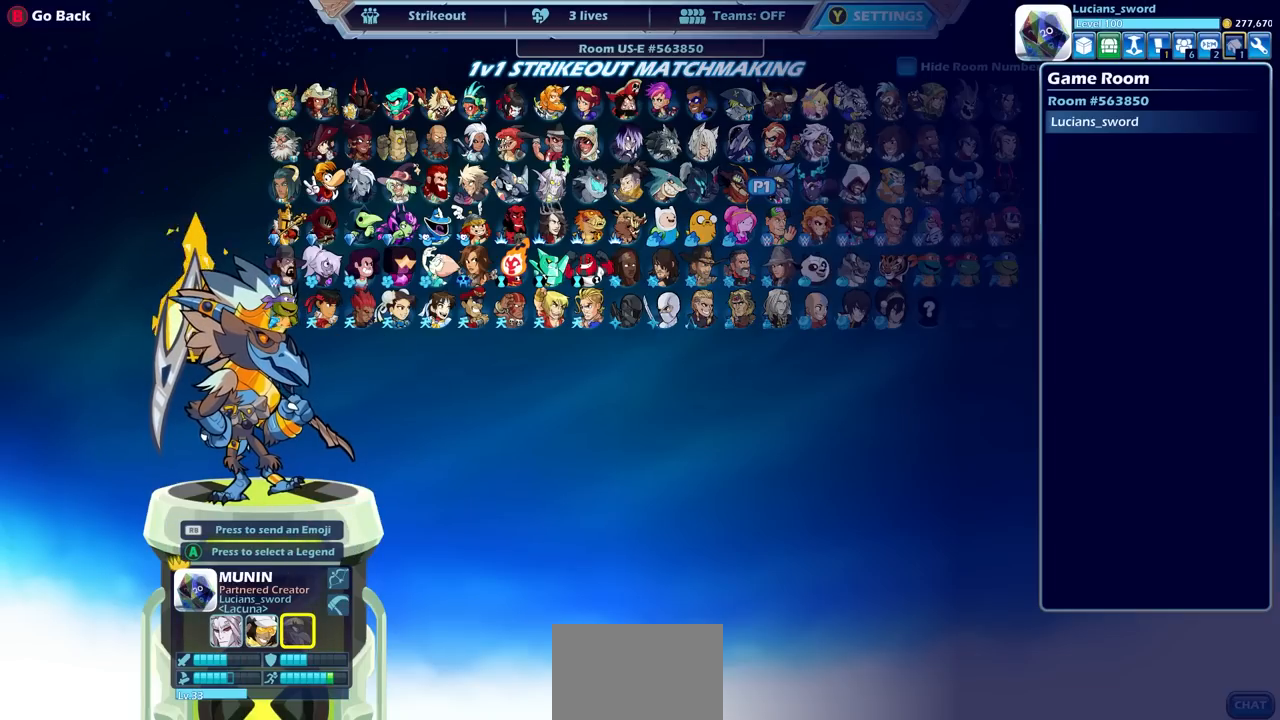
{"buttons": ["DPAD_LEFT"], "left_stick": "center", "right_stick": "center", "events": [[83, "DPAD_LEFT", "down"], [183, "DPAD_LEFT", "up"], [250, "DPAD_LEFT", "down"], [350, "DPAD_LEFT", "up"], [417, "DPAD_LEFT", "down"]]}
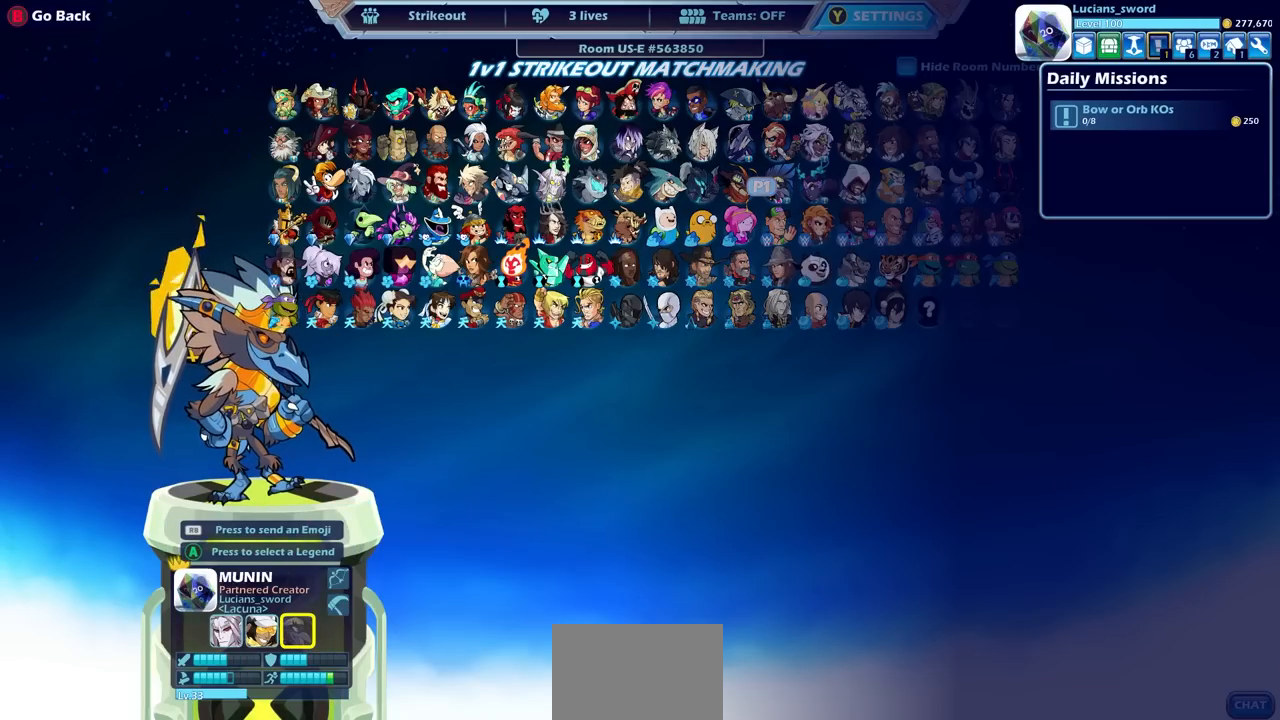
{"buttons": [], "left_stick": "center", "right_stick": "center", "events": [[17, "DPAD_LEFT", "up"], [100, "DPAD_LEFT", "down"], [167, "DPAD_LEFT", "up"], [250, "CROSS", "down"], [350, "CROSS", "up"]]}
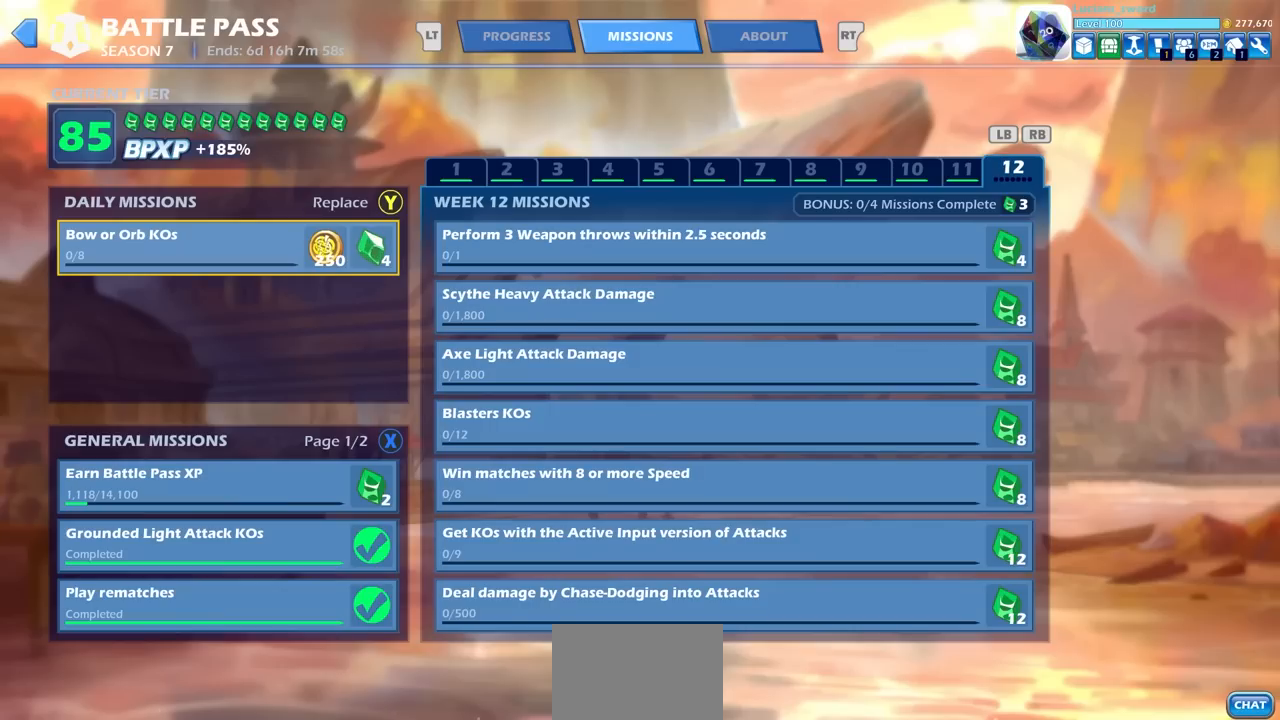
{"buttons": [], "left_stick": "center", "right_stick": "center", "events": []}
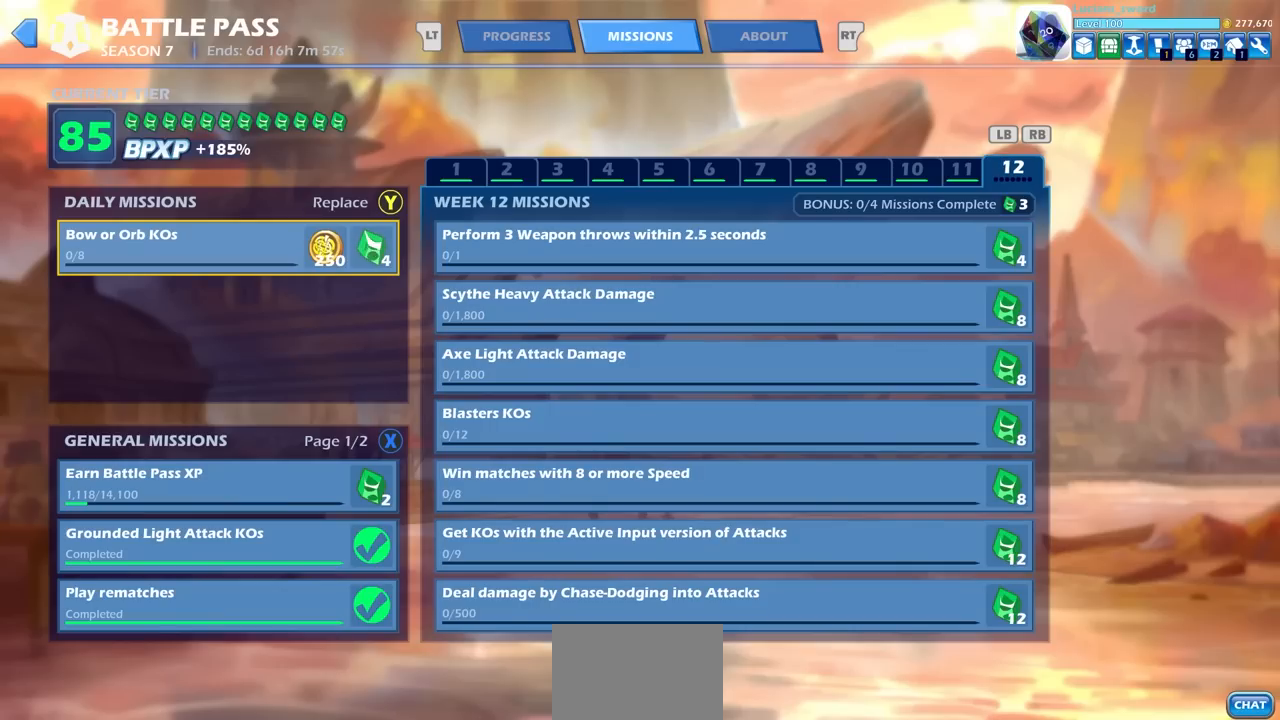
{"buttons": [], "left_stick": "center", "right_stick": "center", "events": []}
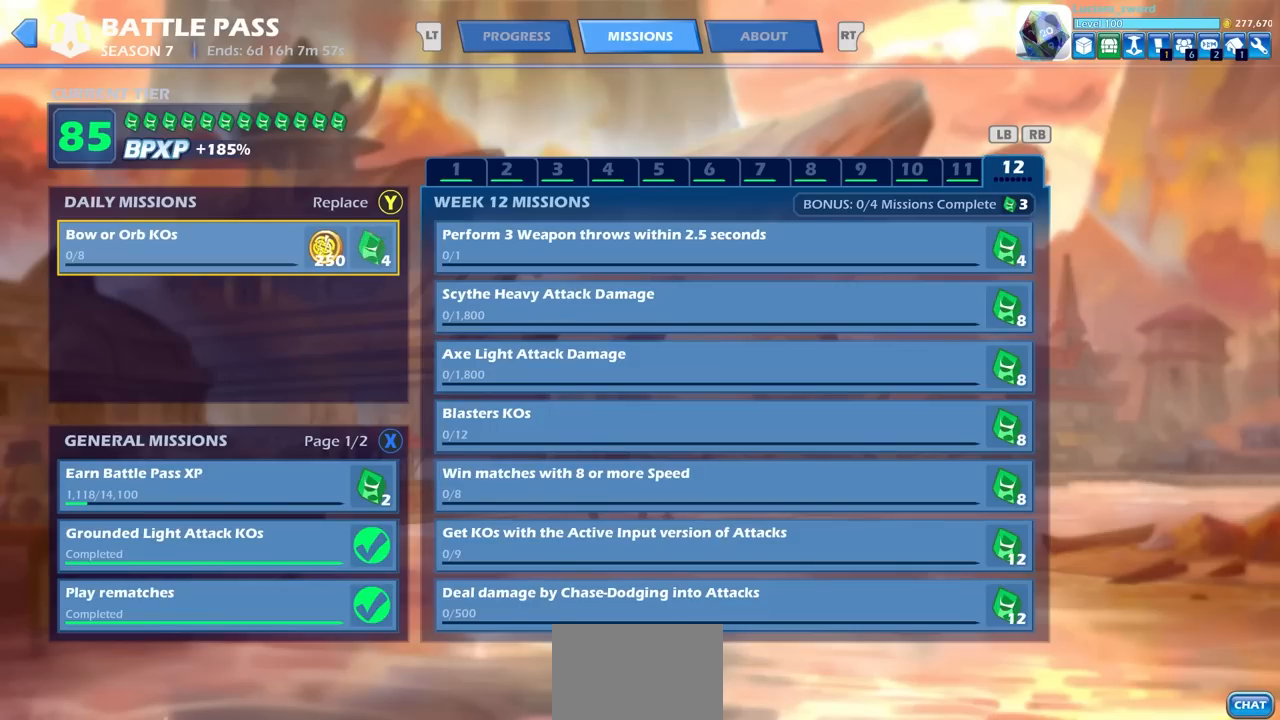
{"buttons": [], "left_stick": "center", "right_stick": "center", "events": []}
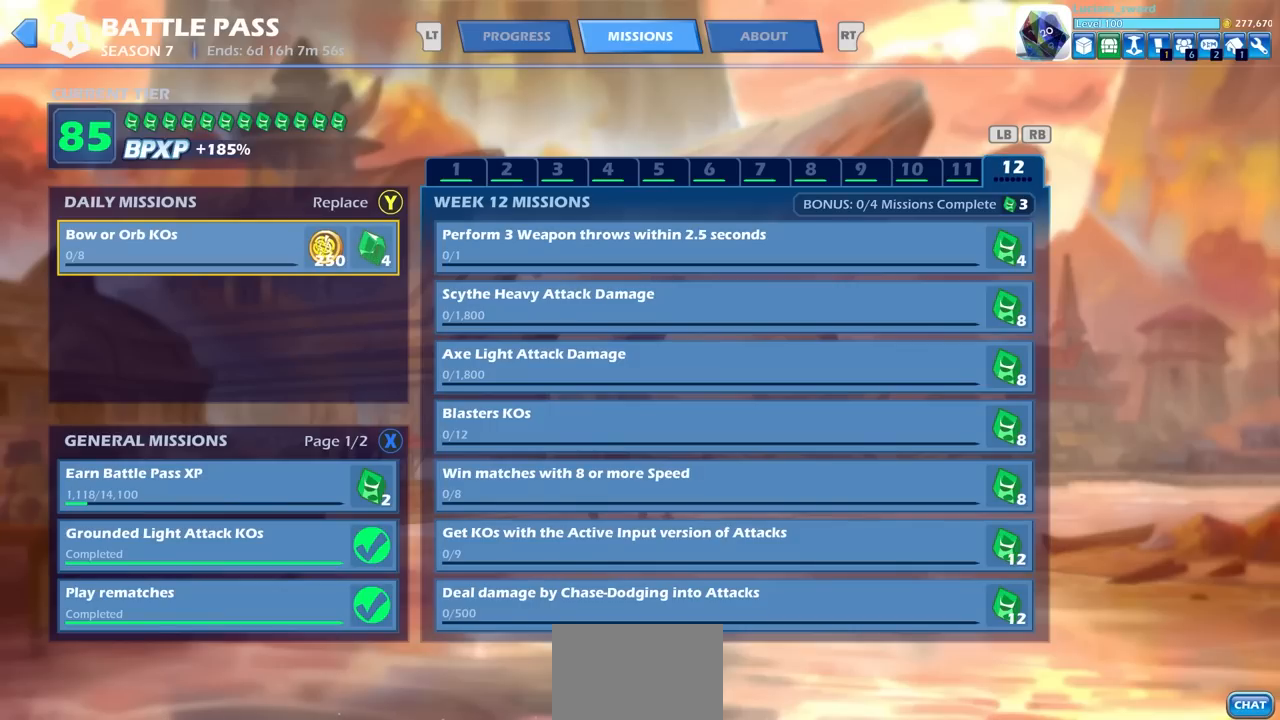
{"buttons": [], "left_stick": "center", "right_stick": "center", "events": []}
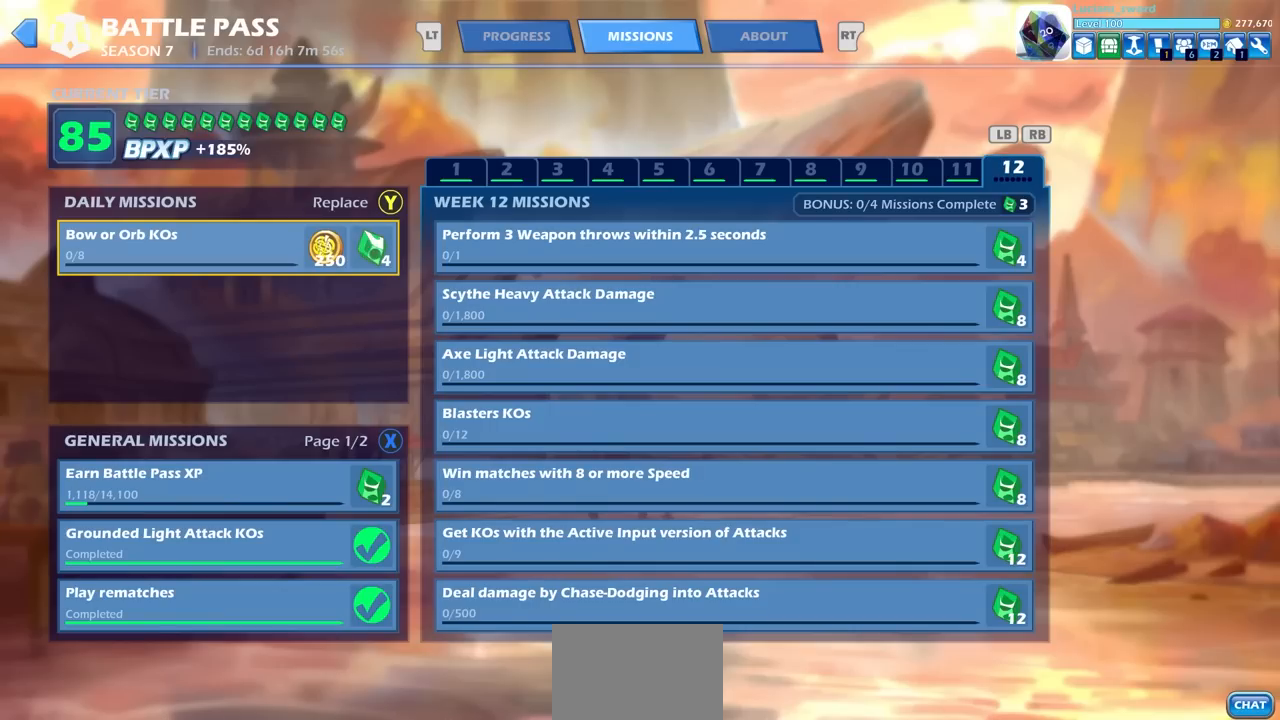
{"buttons": [], "left_stick": "center", "right_stick": "center", "events": []}
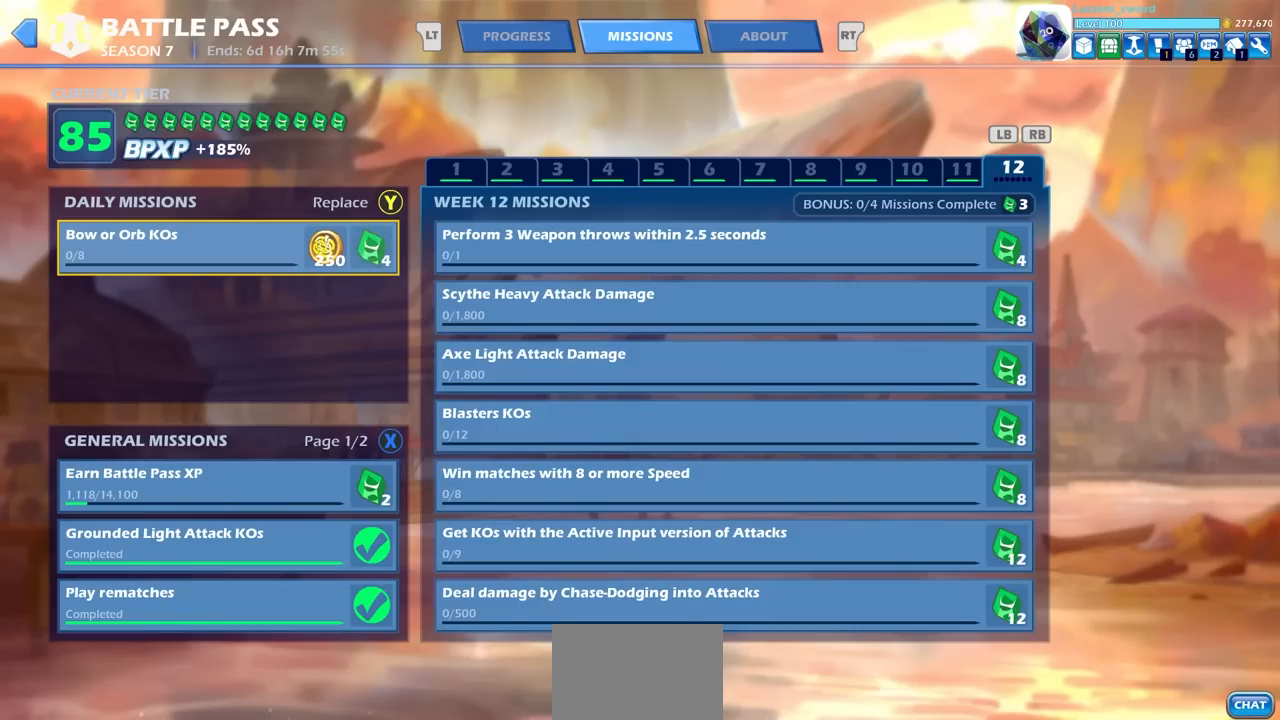
{"buttons": ["SELECT"], "left_stick": "center", "right_stick": "center", "events": [[17, "SELECT", "down"], [167, "SELECT", "up"], [500, "SELECT", "down"]]}
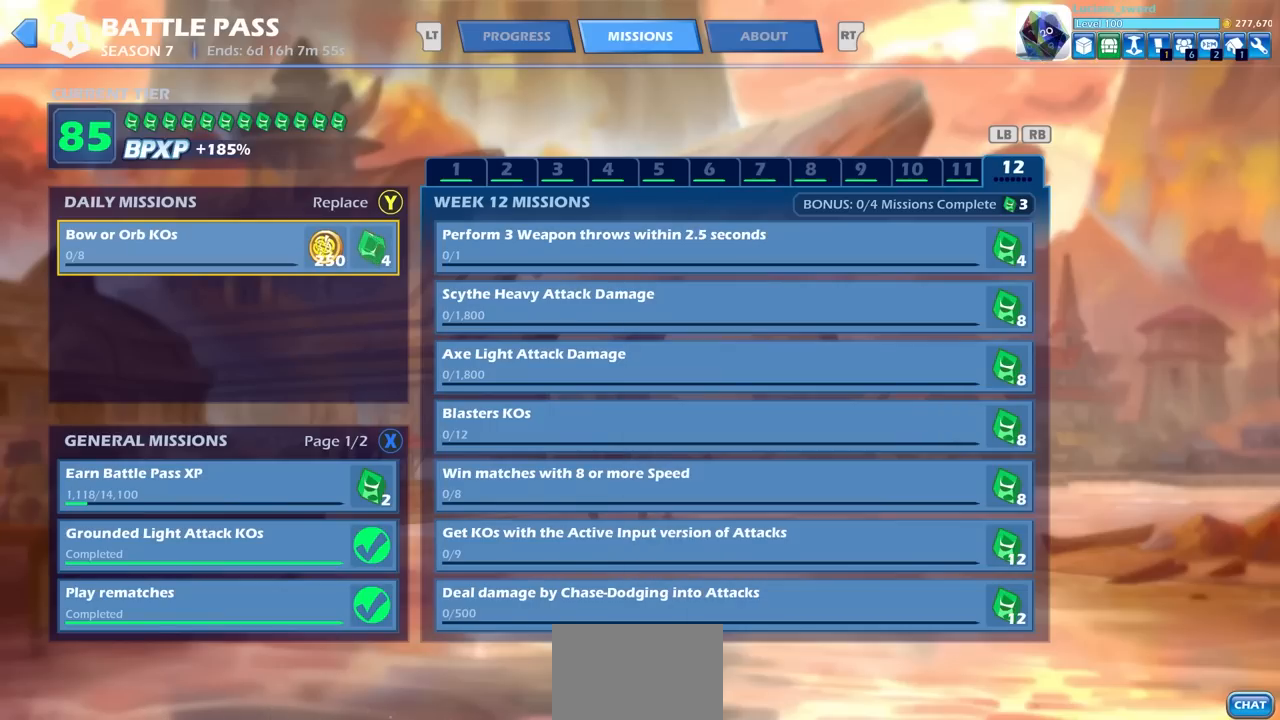
{"buttons": [], "left_stick": "center", "right_stick": "center", "events": [[150, "SELECT", "up"], [233, "CIRCLE", "down"], [333, "CIRCLE", "up"]]}
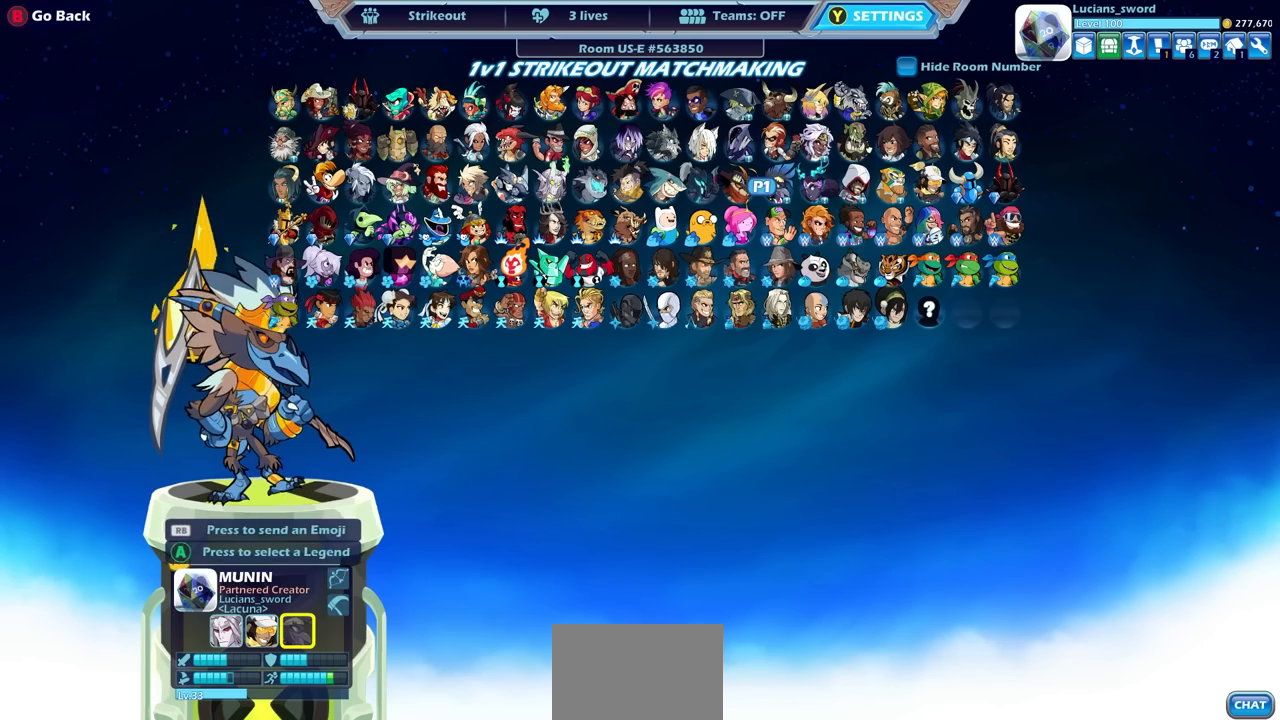
{"buttons": ["DPAD_LEFT"], "left_stick": "center", "right_stick": "center", "events": [[67, "DPAD_LEFT", "down"], [183, "DPAD_LEFT", "up"], [283, "DPAD_LEFT", "down"], [417, "DPAD_LEFT", "up"], [483, "DPAD_LEFT", "down"]]}
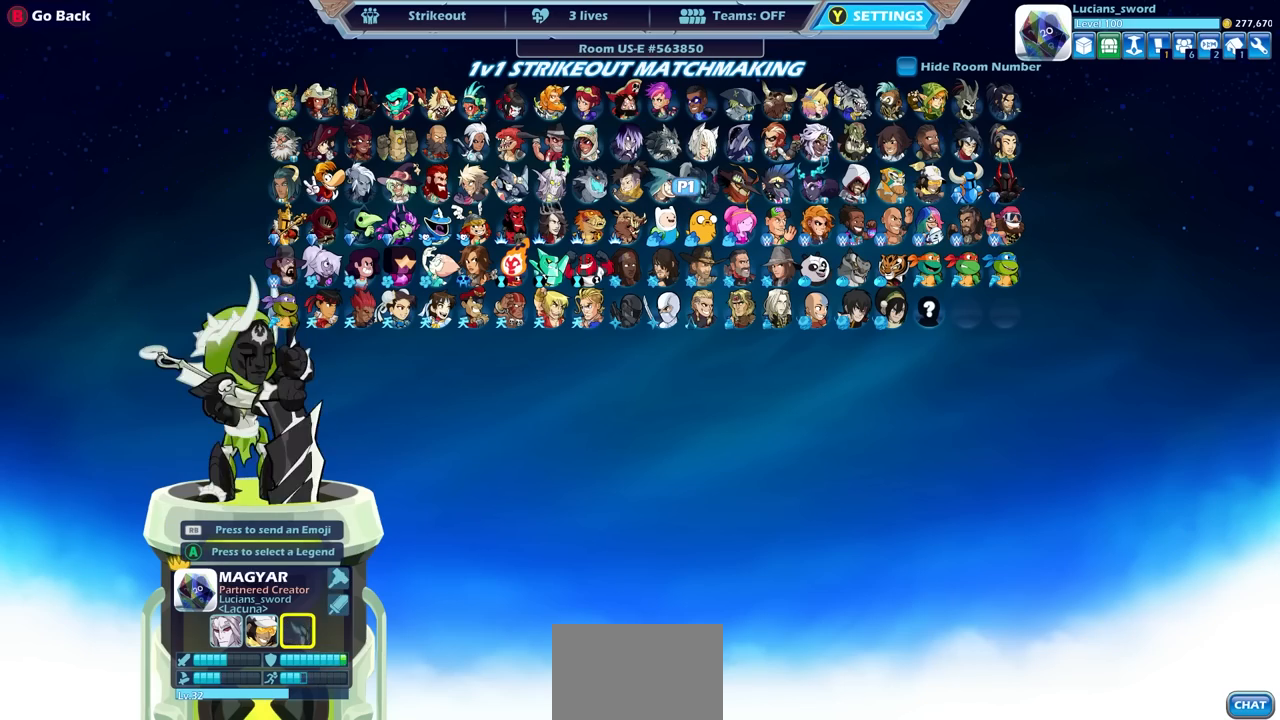
{"buttons": ["DPAD_LEFT"], "left_stick": "center", "right_stick": "center", "events": [[83, "DPAD_LEFT", "up"], [200, "DPAD_UP", "down"], [333, "DPAD_UP", "up"], [433, "DPAD_LEFT", "down"]]}
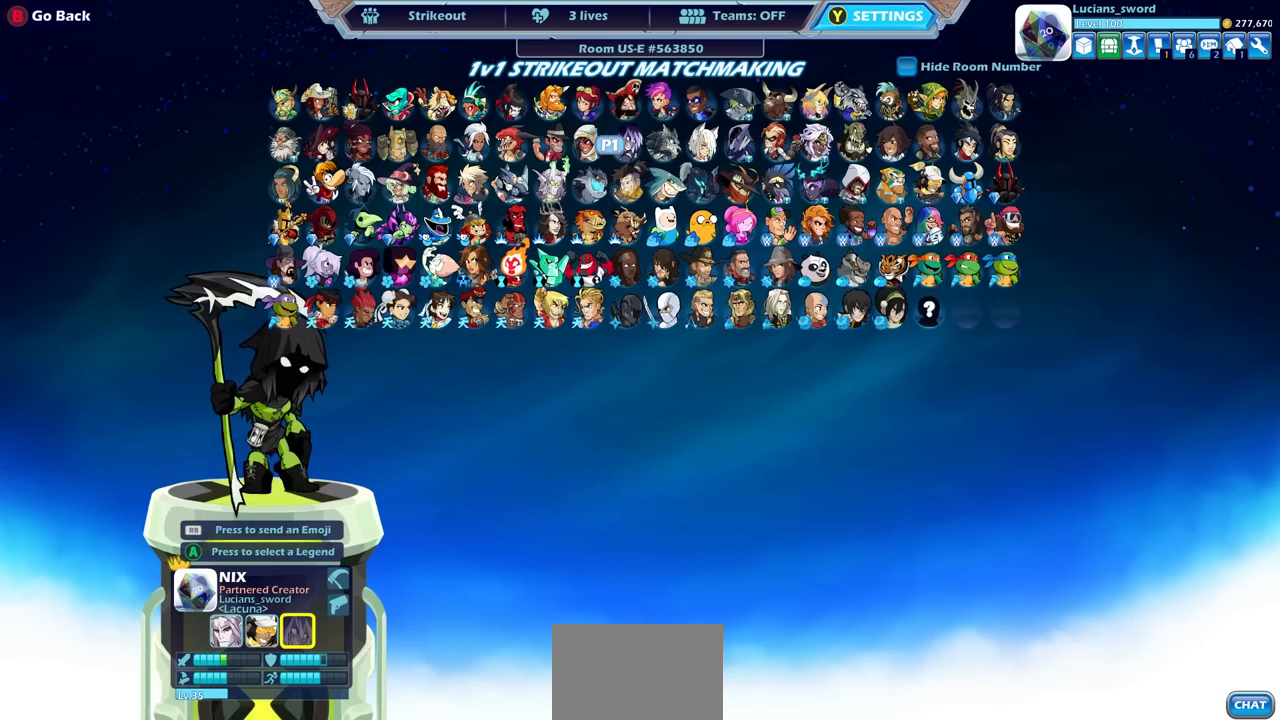
{"buttons": [], "left_stick": "center", "right_stick": "center", "events": [[50, "DPAD_LEFT", "up"], [117, "CROSS", "down"], [217, "CROSS", "up"]]}
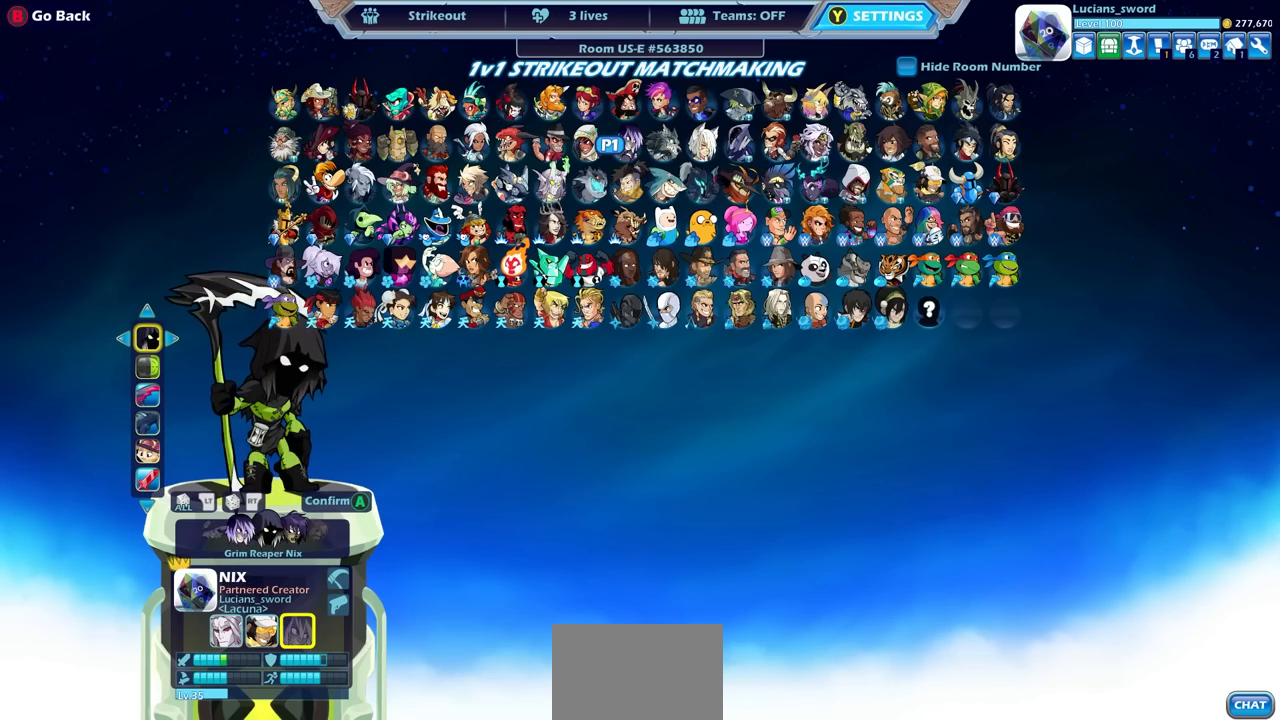
{"buttons": [], "left_stick": "center", "right_stick": "center", "events": []}
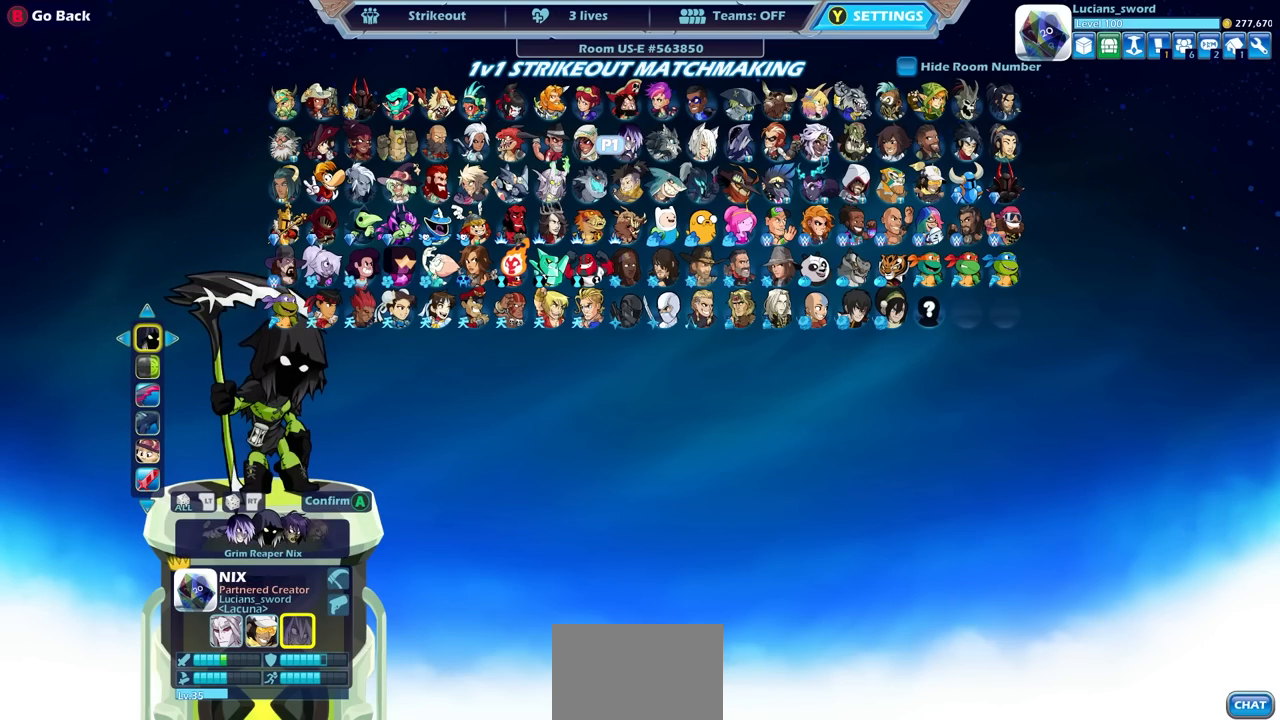
{"buttons": [], "left_stick": "center", "right_stick": "center", "events": [[367, "CROSS", "down"], [417, "CROSS", "up"]]}
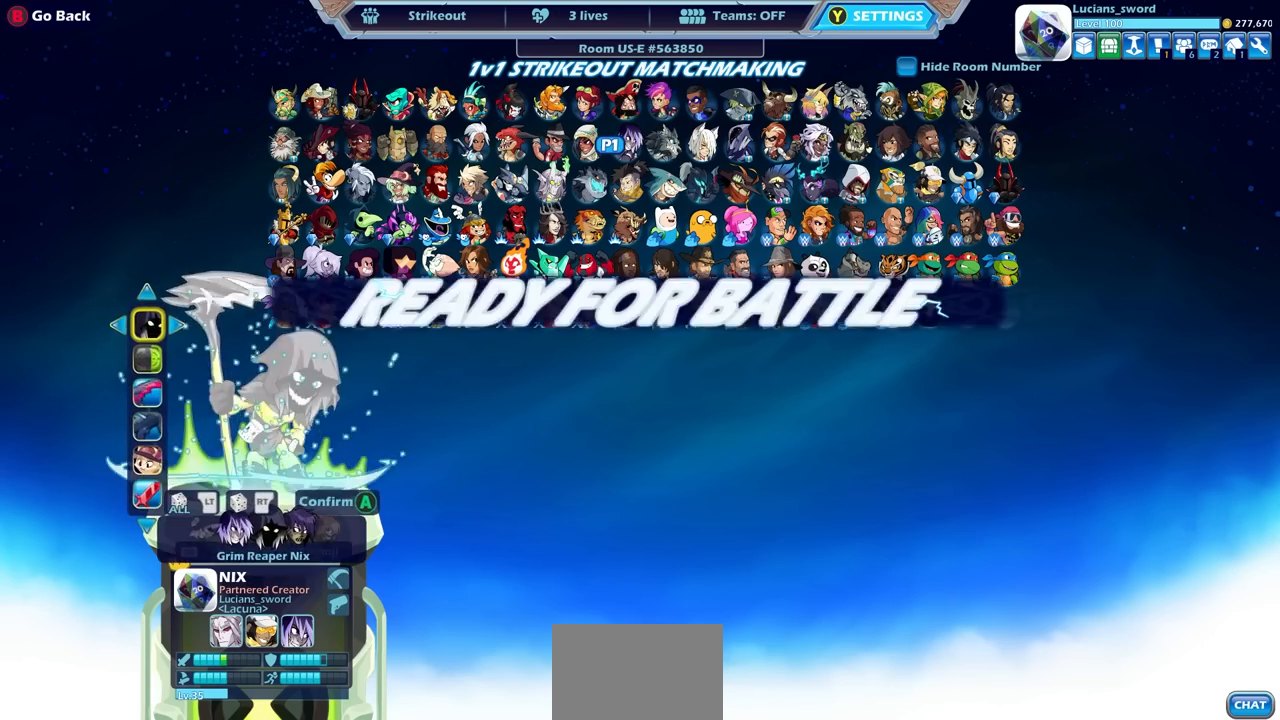
{"buttons": [], "left_stick": "center", "right_stick": "center", "events": []}
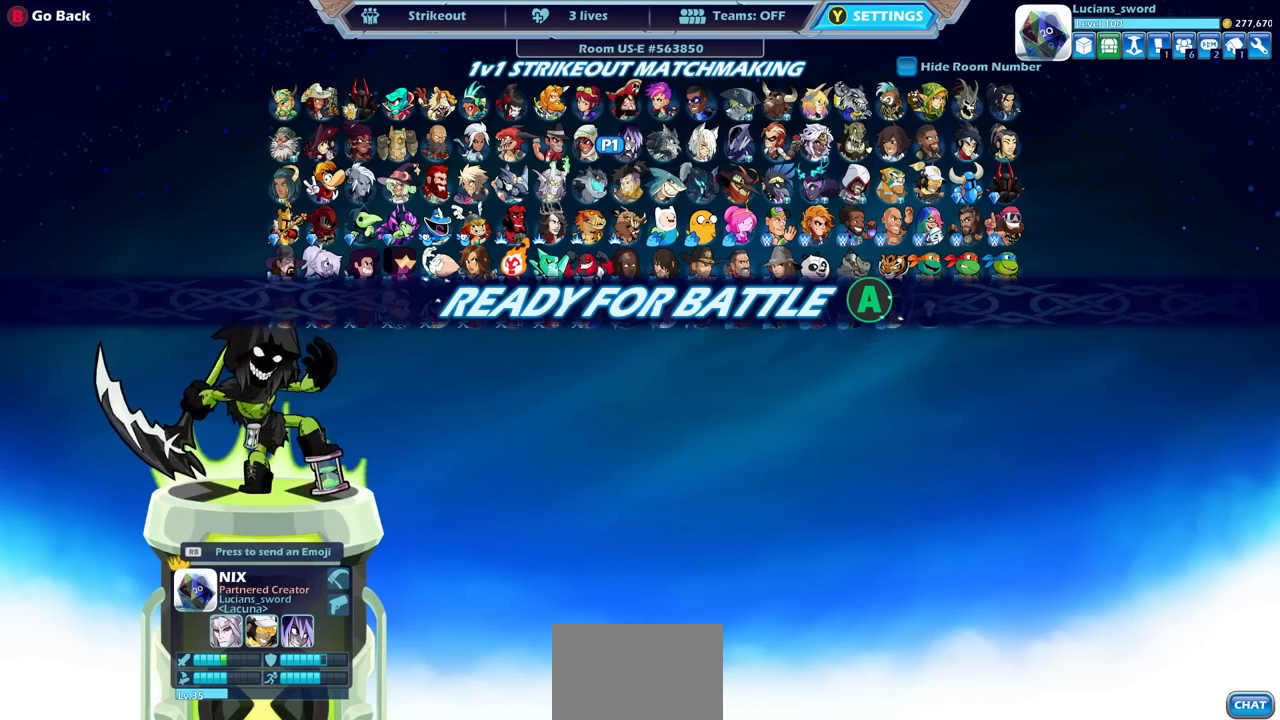
{"buttons": [], "left_stick": "center", "right_stick": "center", "events": [[17, "CROSS", "down"], [117, "CROSS", "up"]]}
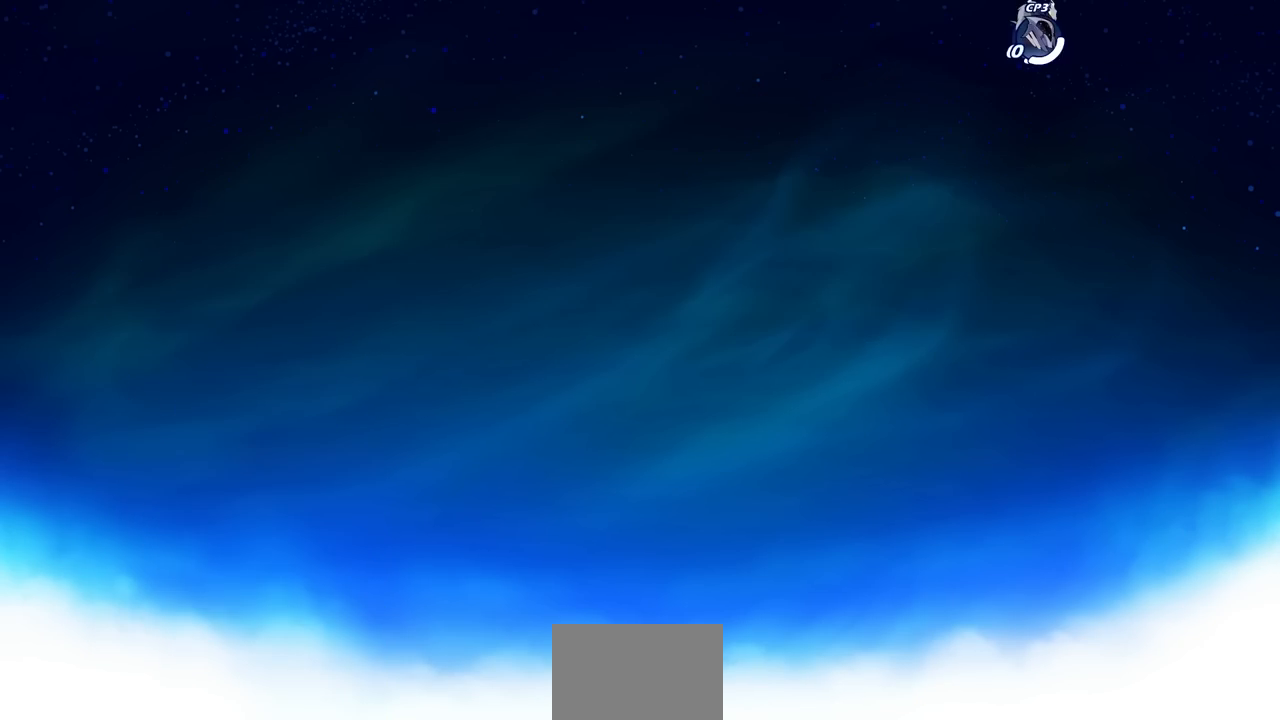
{"buttons": [], "left_stick": "left", "right_stick": "center", "events": [[500, "left_stick", "left"]]}
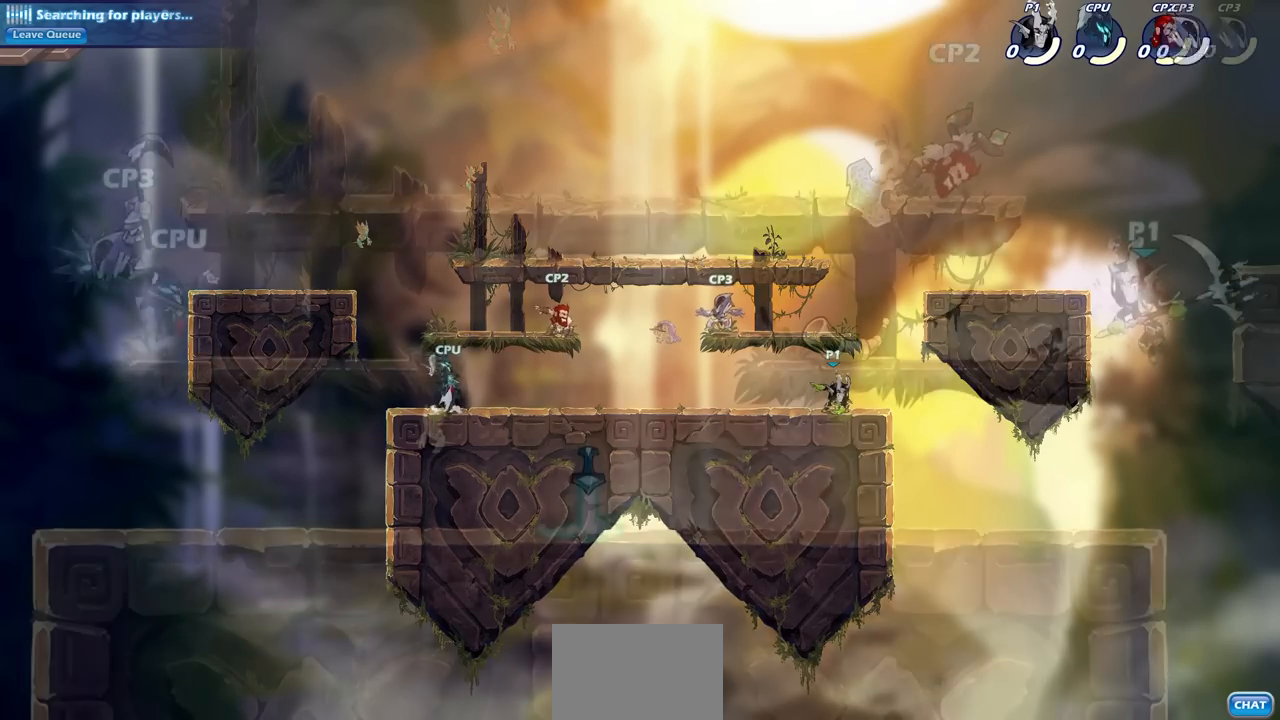
{"buttons": [], "left_stick": "left", "right_stick": "center", "events": [[17, "CROSS", "down"], [50, "SQUARE", "down"], [117, "CROSS", "up"], [150, "SQUARE", "up"]]}
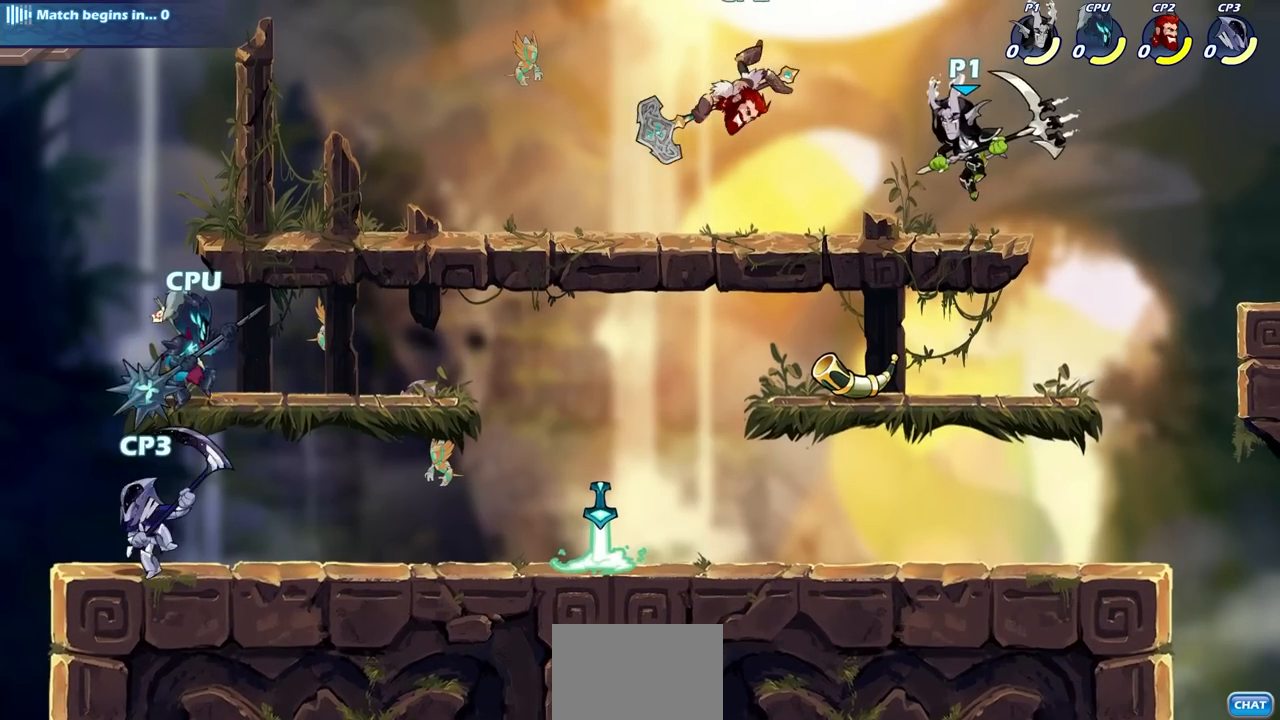
{"buttons": [], "left_stick": "center", "right_stick": "center", "events": [[267, "R2", "down"], [283, "SQUARE", "down"], [333, "R2", "up"], [350, "left_stick", "center"], [367, "SQUARE", "up"]]}